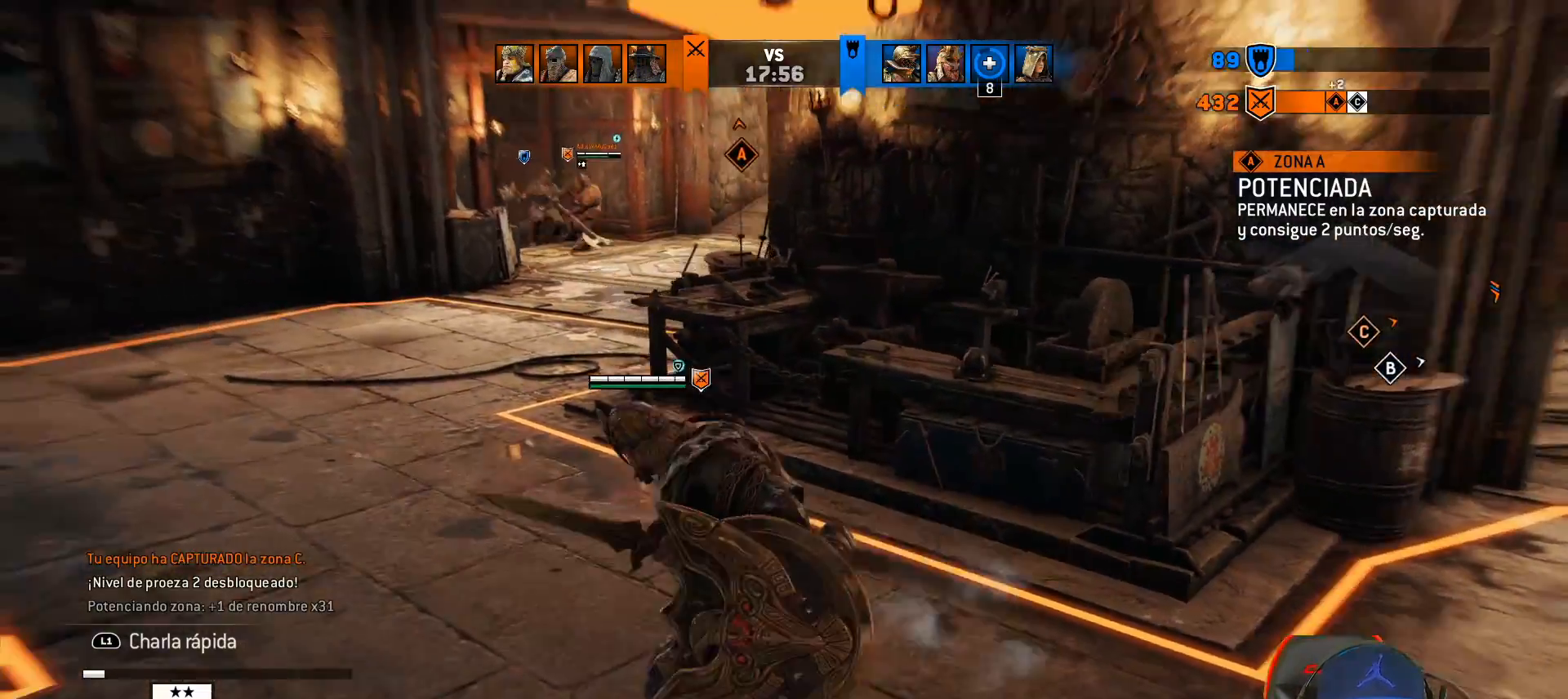
Gameplay with a controller (PlayStation layout); each line is a JSON object with the inputs held at the frame after it. "events" lists button and stick changes between this image and that frame as [ms after this image, input, new state], when the widget could be followed in between.
{"buttons": ["L3"], "left_stick": "up-left", "right_stick": "center", "events": []}
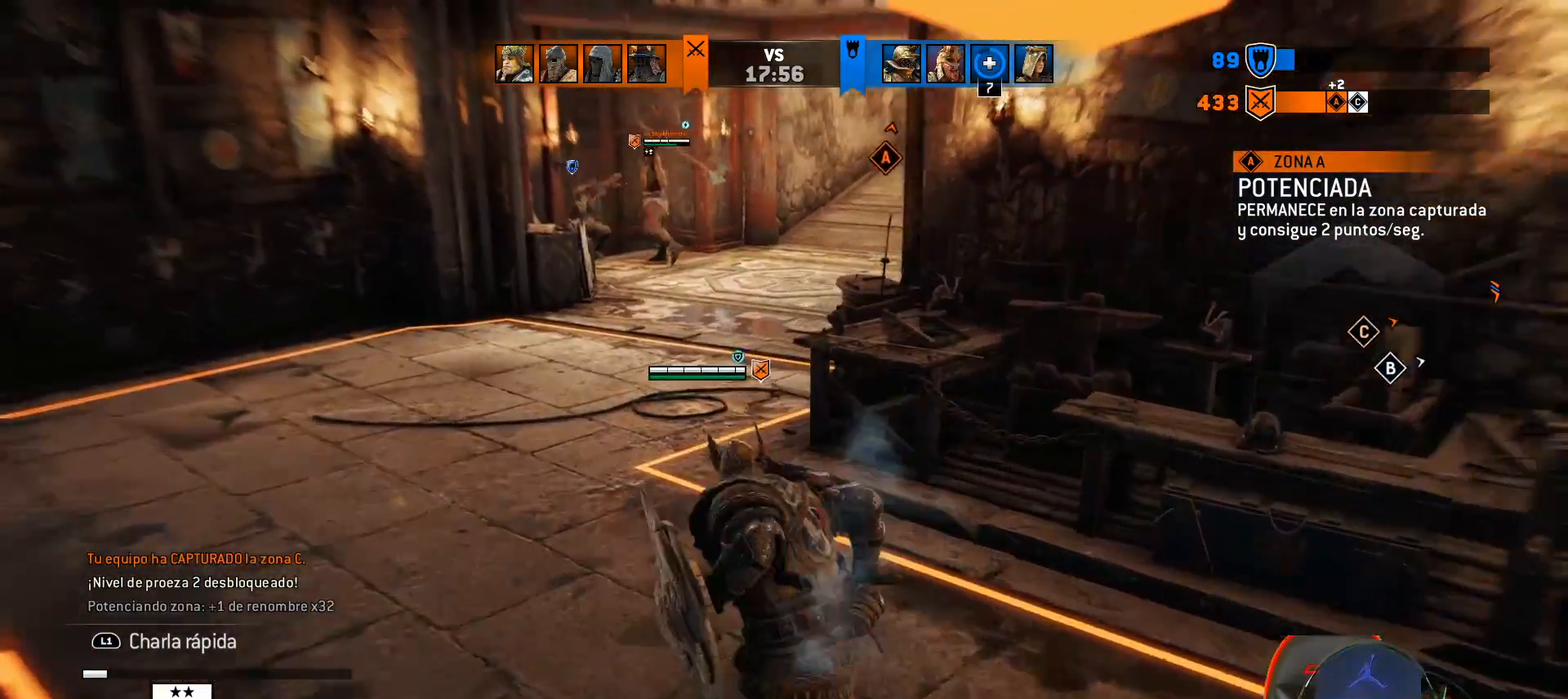
{"buttons": ["L3"], "left_stick": "up", "right_stick": "center", "events": [[50, "left_stick", "up"]]}
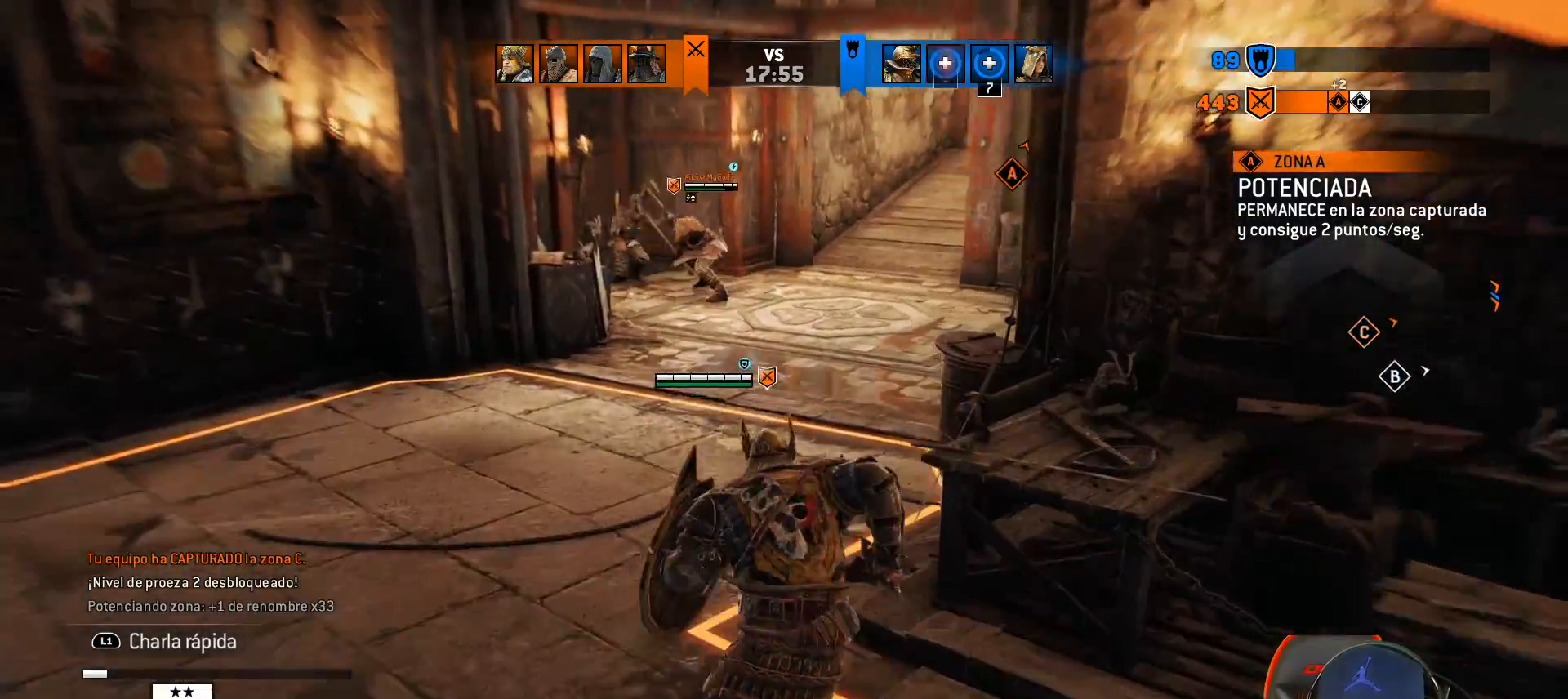
{"buttons": ["L3"], "left_stick": "up", "right_stick": "center", "events": [[100, "right_stick", "down-left"], [233, "right_stick", "center"]]}
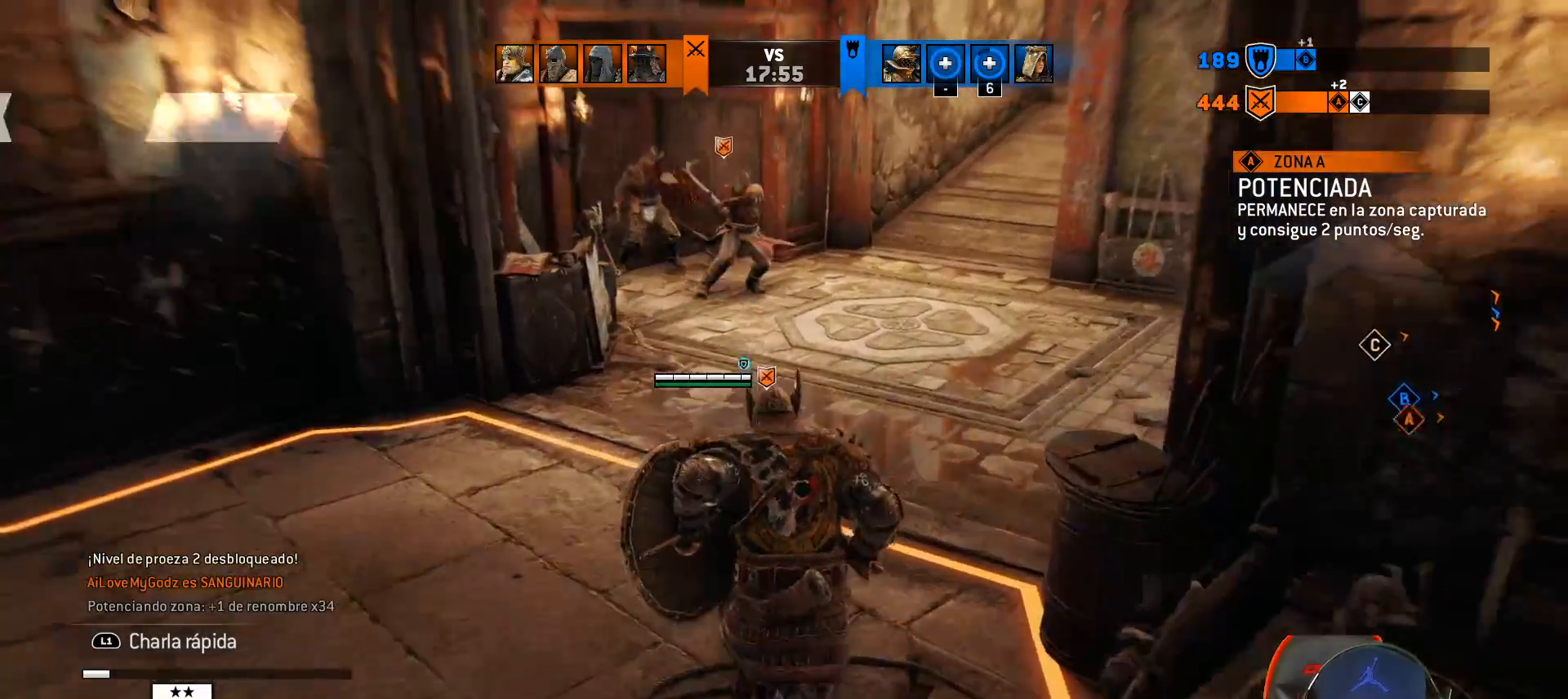
{"buttons": [], "left_stick": "down-left", "right_stick": "center", "events": [[167, "left_stick", "up-left"], [233, "L3", "up"], [333, "left_stick", "down-left"]]}
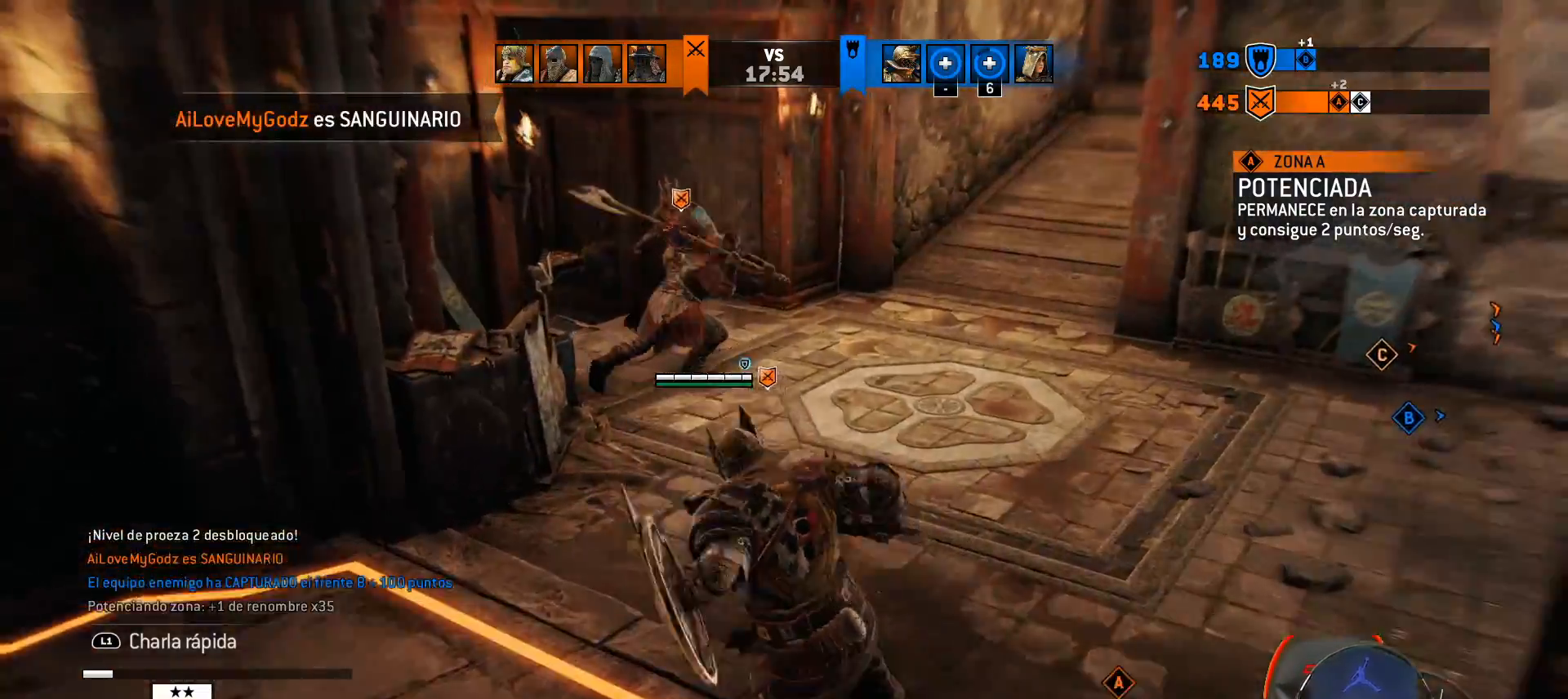
{"buttons": [], "left_stick": "center", "right_stick": "right", "events": [[100, "left_stick", "down"], [433, "left_stick", "center"], [467, "right_stick", "right"]]}
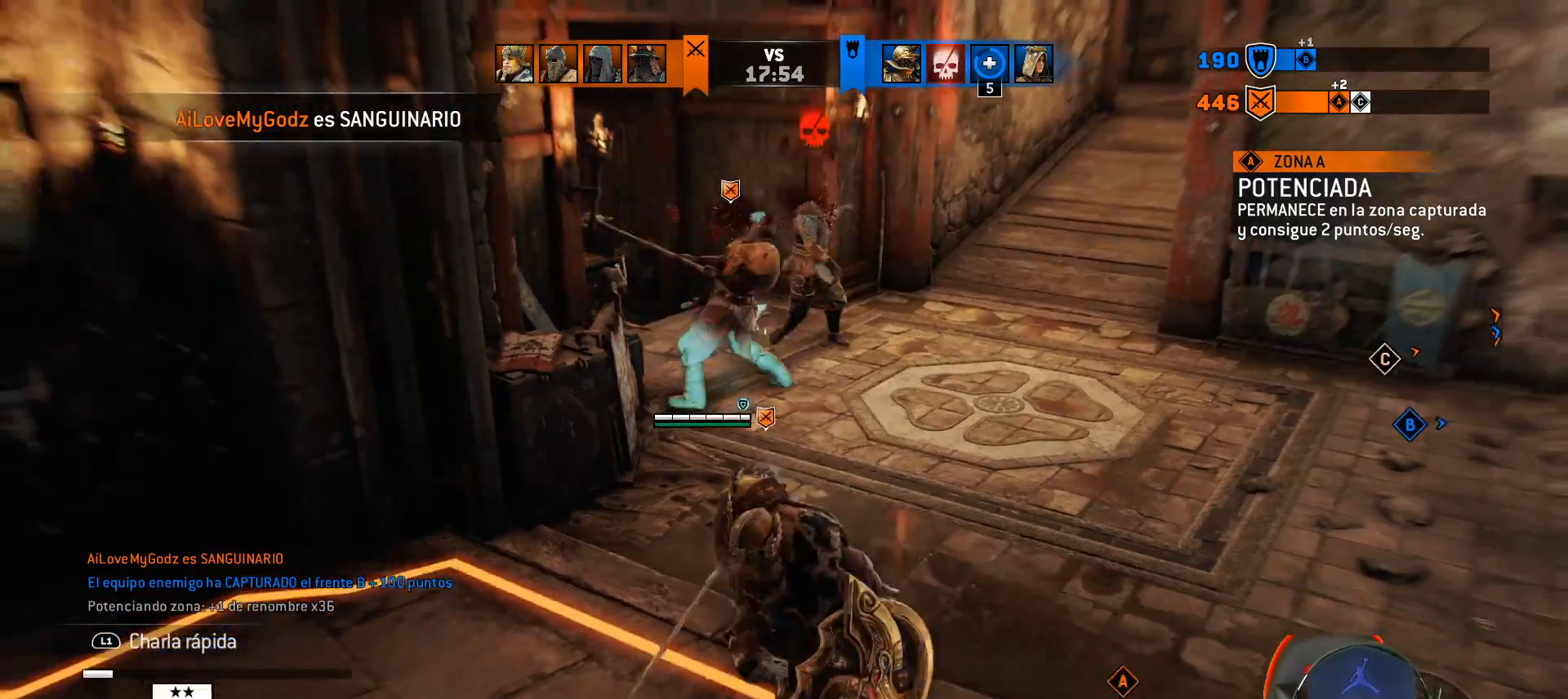
{"buttons": [], "left_stick": "right", "right_stick": "center", "events": [[217, "left_stick", "down"], [267, "right_stick", "up-right"], [300, "left_stick", "down-right"], [400, "right_stick", "center"], [450, "left_stick", "right"]]}
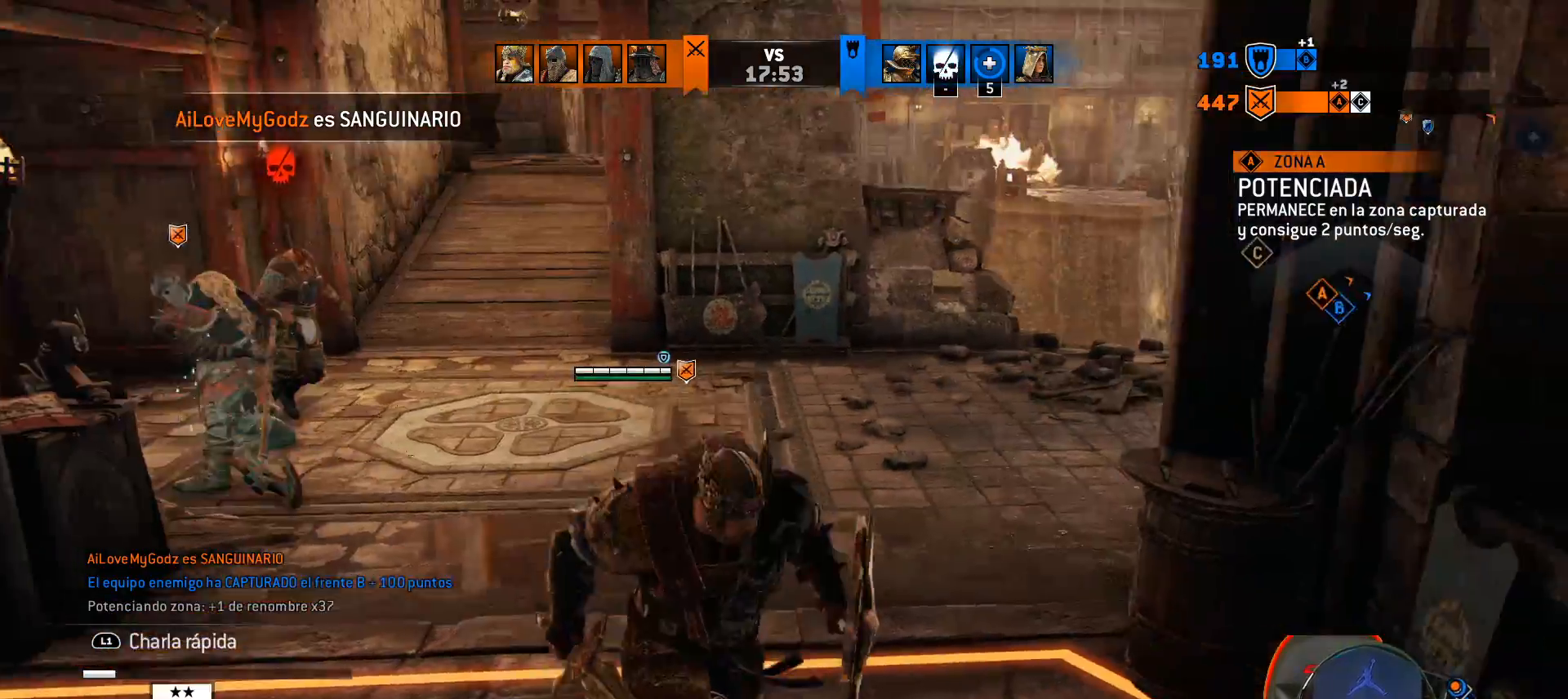
{"buttons": ["L3"], "left_stick": "down", "right_stick": "right", "events": [[233, "L3", "down"], [233, "left_stick", "down-right"], [300, "right_stick", "right"], [500, "left_stick", "down"]]}
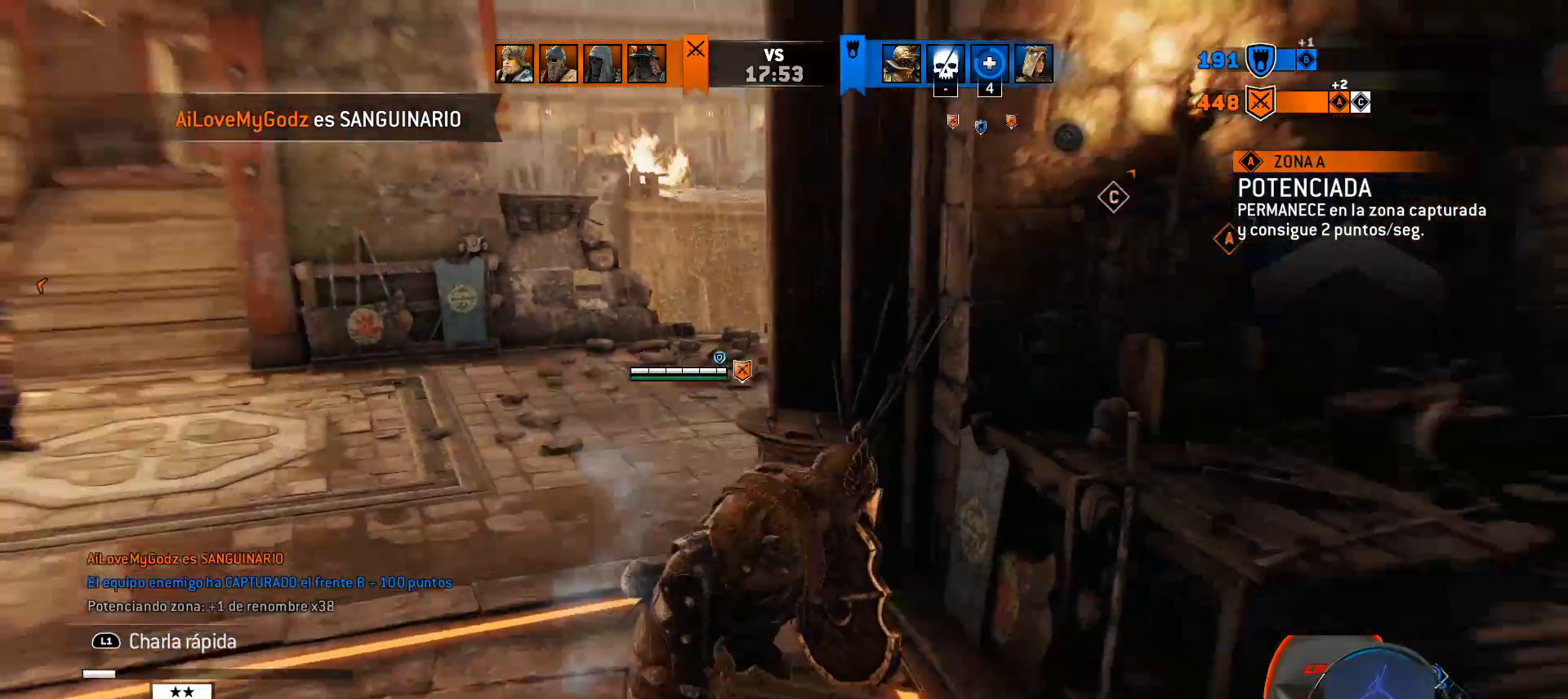
{"buttons": [], "left_stick": "right", "right_stick": "center", "events": [[133, "right_stick", "center"], [217, "left_stick", "down-right"], [350, "L3", "up"], [350, "left_stick", "right"]]}
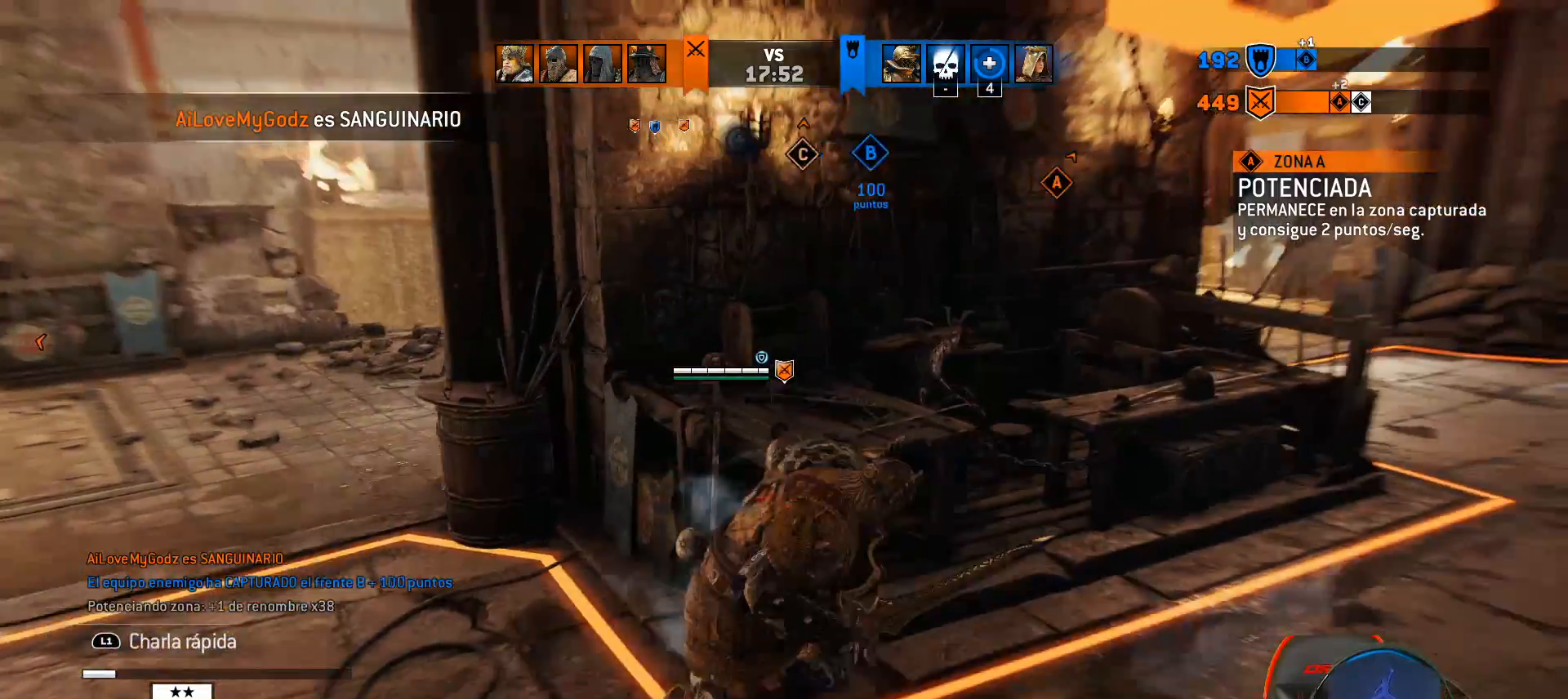
{"buttons": [], "left_stick": "up-right", "right_stick": "center", "events": [[433, "left_stick", "up-right"]]}
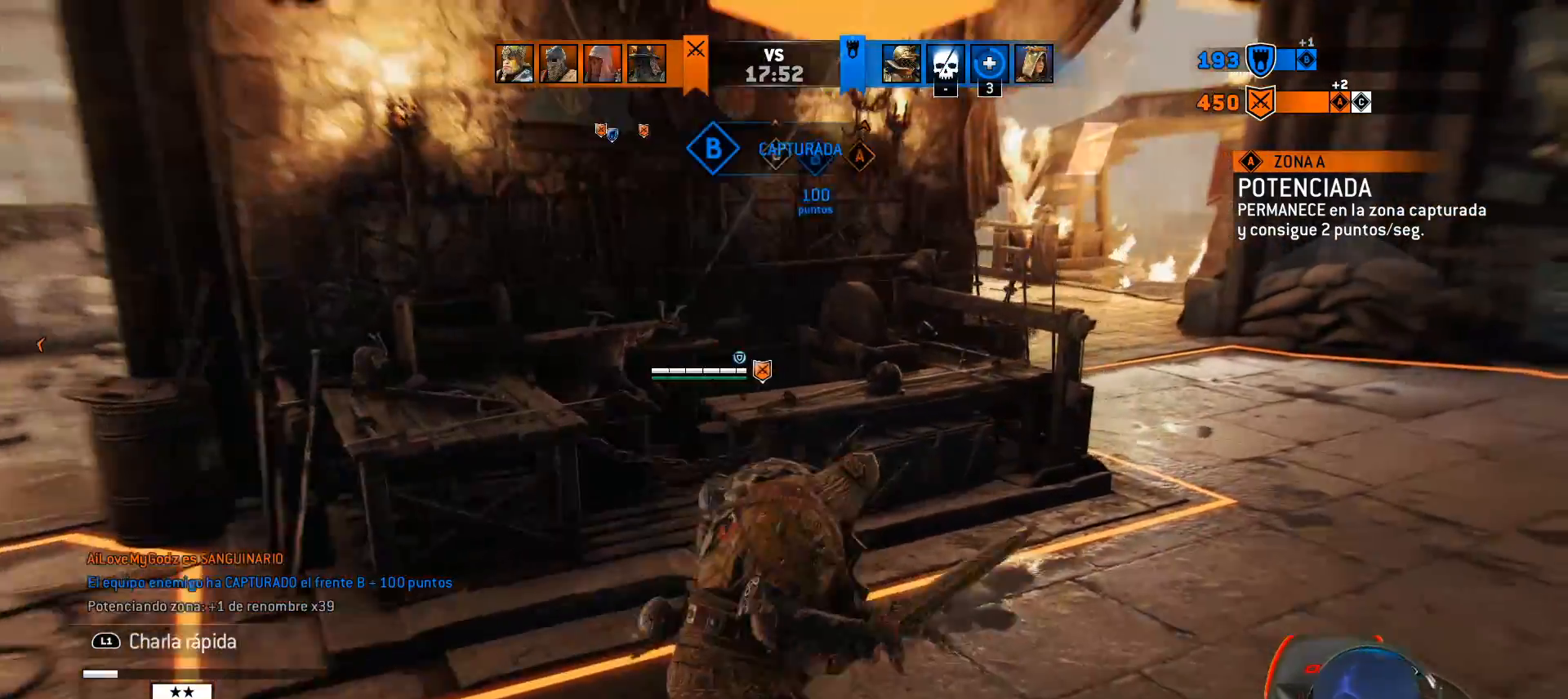
{"buttons": [], "left_stick": "up-right", "right_stick": "center", "events": []}
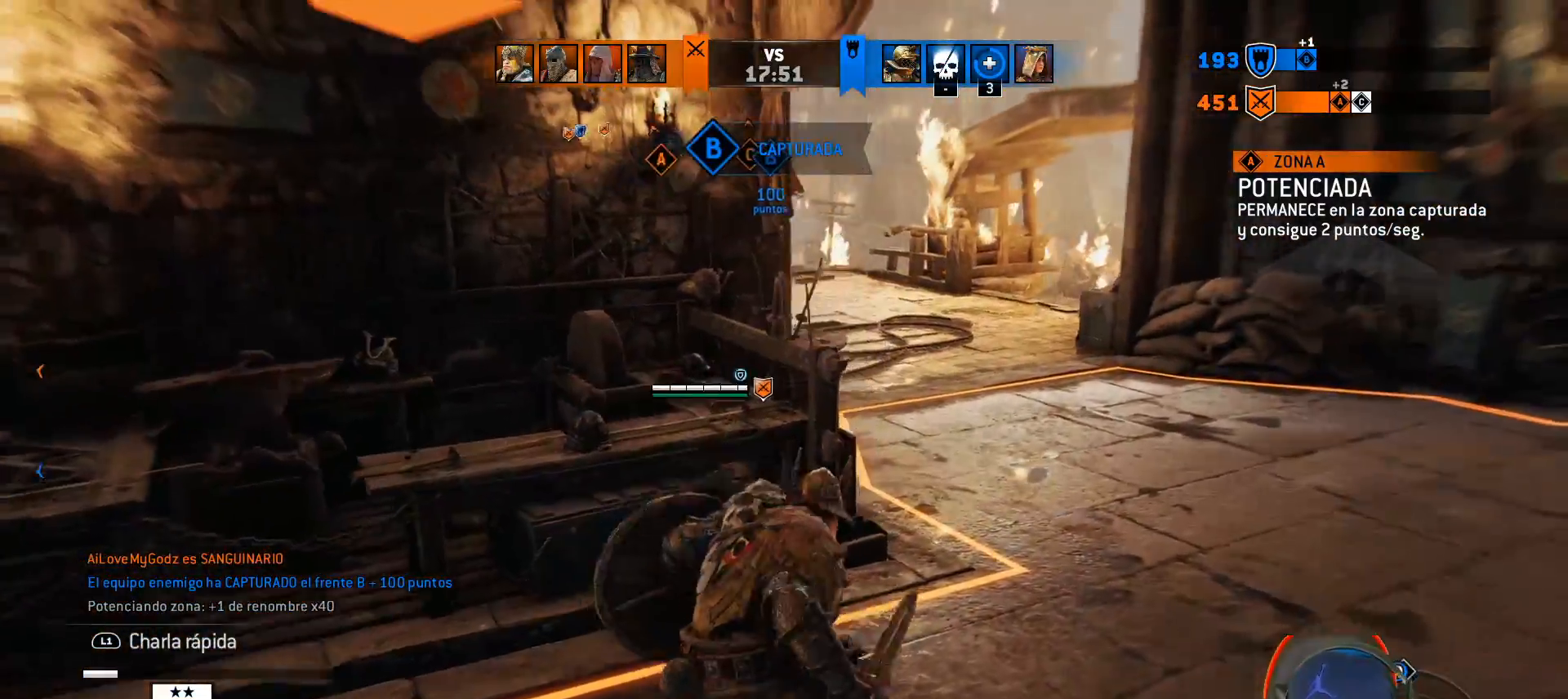
{"buttons": ["L3"], "left_stick": "up-right", "right_stick": "center"}
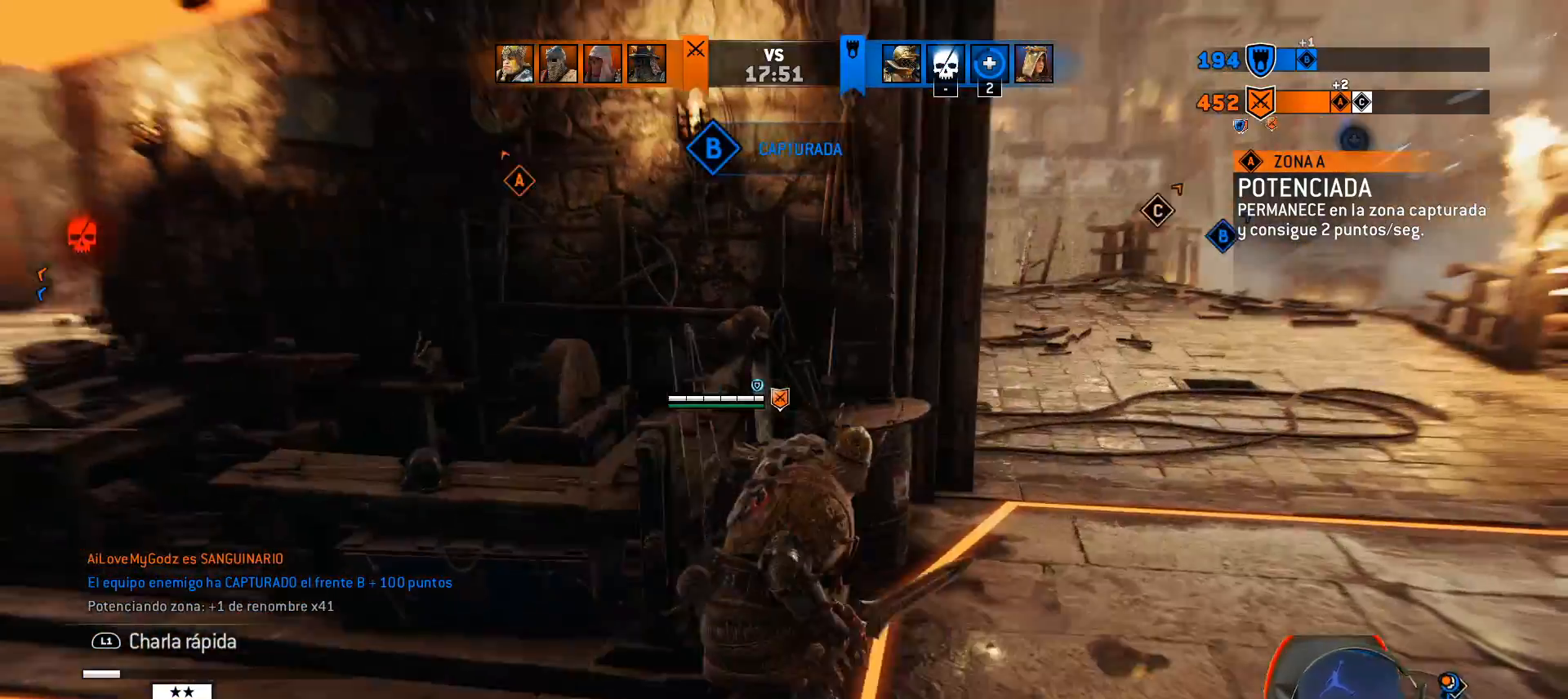
{"buttons": [], "left_stick": "down-right", "right_stick": "center", "events": [[133, "L3", "up"], [467, "left_stick", "down-right"]]}
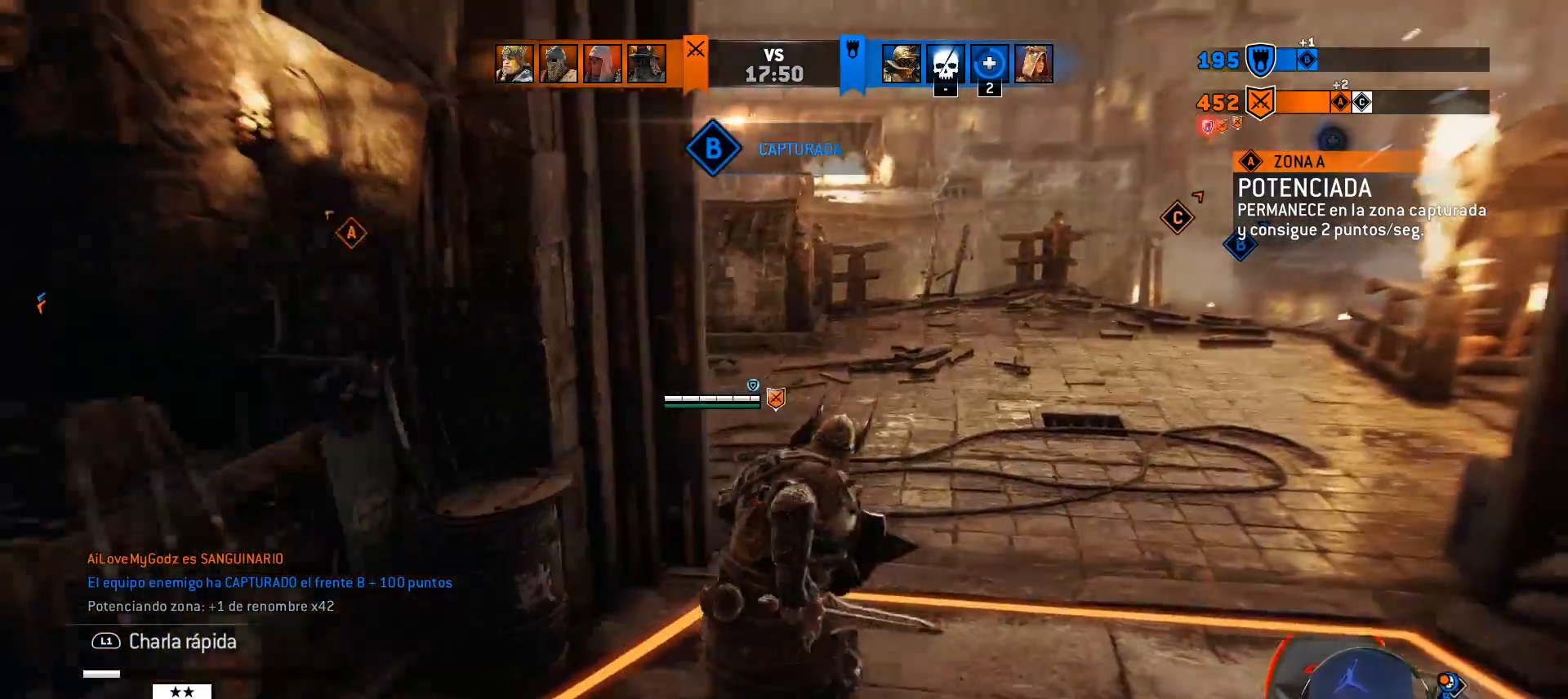
{"buttons": ["TRIANGLE"], "left_stick": "down", "right_stick": "center", "events": [[33, "TRIANGLE", "down"], [100, "left_stick", "down-left"], [117, "TRIANGLE", "up"], [183, "TRIANGLE", "down"], [250, "TRIANGLE", "up"], [317, "TRIANGLE", "down"], [367, "TRIANGLE", "up"], [367, "left_stick", "down"], [500, "TRIANGLE", "down"]]}
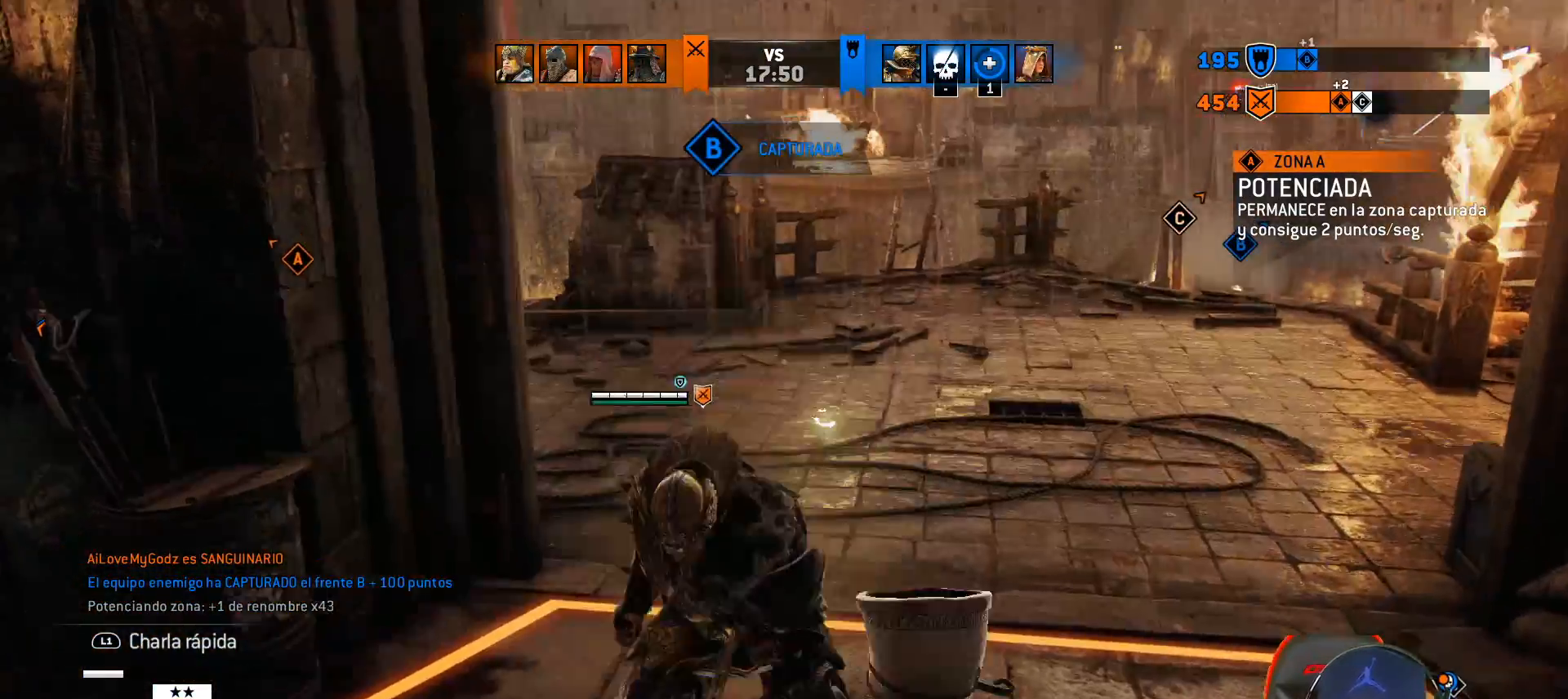
{"buttons": ["TRIANGLE"], "left_stick": "down", "right_stick": "center", "events": [[50, "TRIANGLE", "up"], [133, "TRIANGLE", "down"], [183, "TRIANGLE", "up"], [300, "TRIANGLE", "down"], [383, "TRIANGLE", "up"], [433, "TRIANGLE", "down"]]}
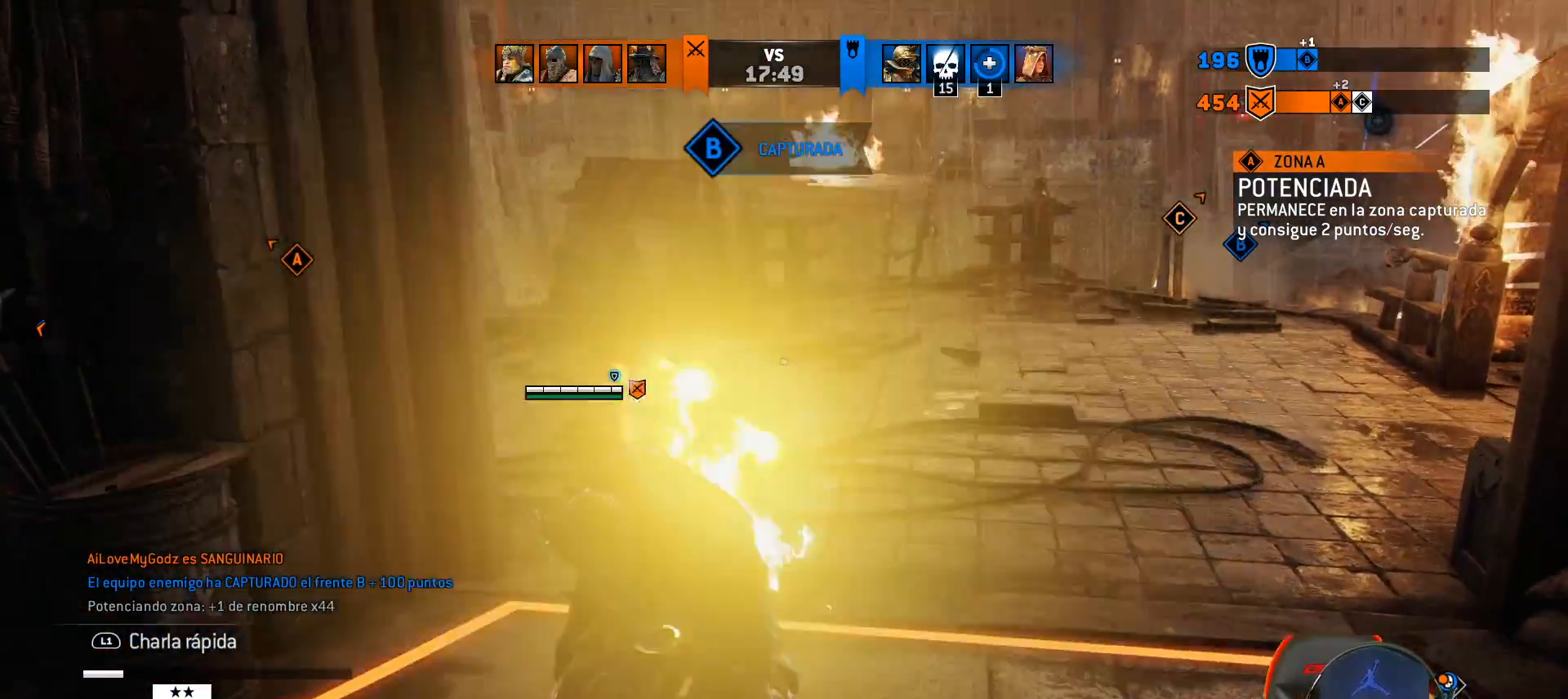
{"buttons": [], "left_stick": "center", "right_stick": "up-right", "events": [[33, "TRIANGLE", "up"], [200, "TRIANGLE", "down"], [283, "TRIANGLE", "up"], [467, "left_stick", "center"], [483, "right_stick", "up-right"]]}
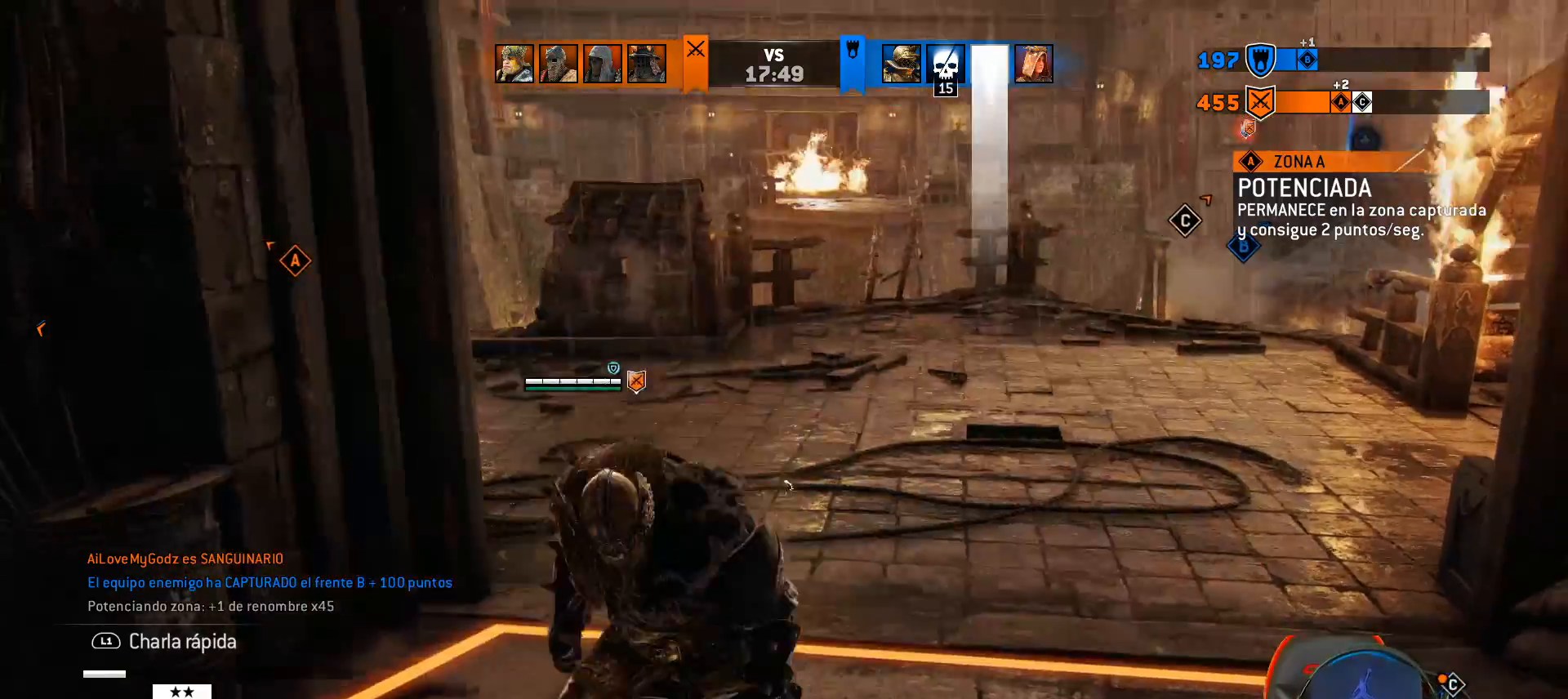
{"buttons": [], "left_stick": "down-left", "right_stick": "center", "events": [[133, "left_stick", "down"], [133, "right_stick", "down-left"], [200, "right_stick", "center"], [250, "TRIANGLE", "down"], [317, "TRIANGLE", "up"], [400, "TRIANGLE", "down"], [467, "TRIANGLE", "up"], [467, "left_stick", "down-left"]]}
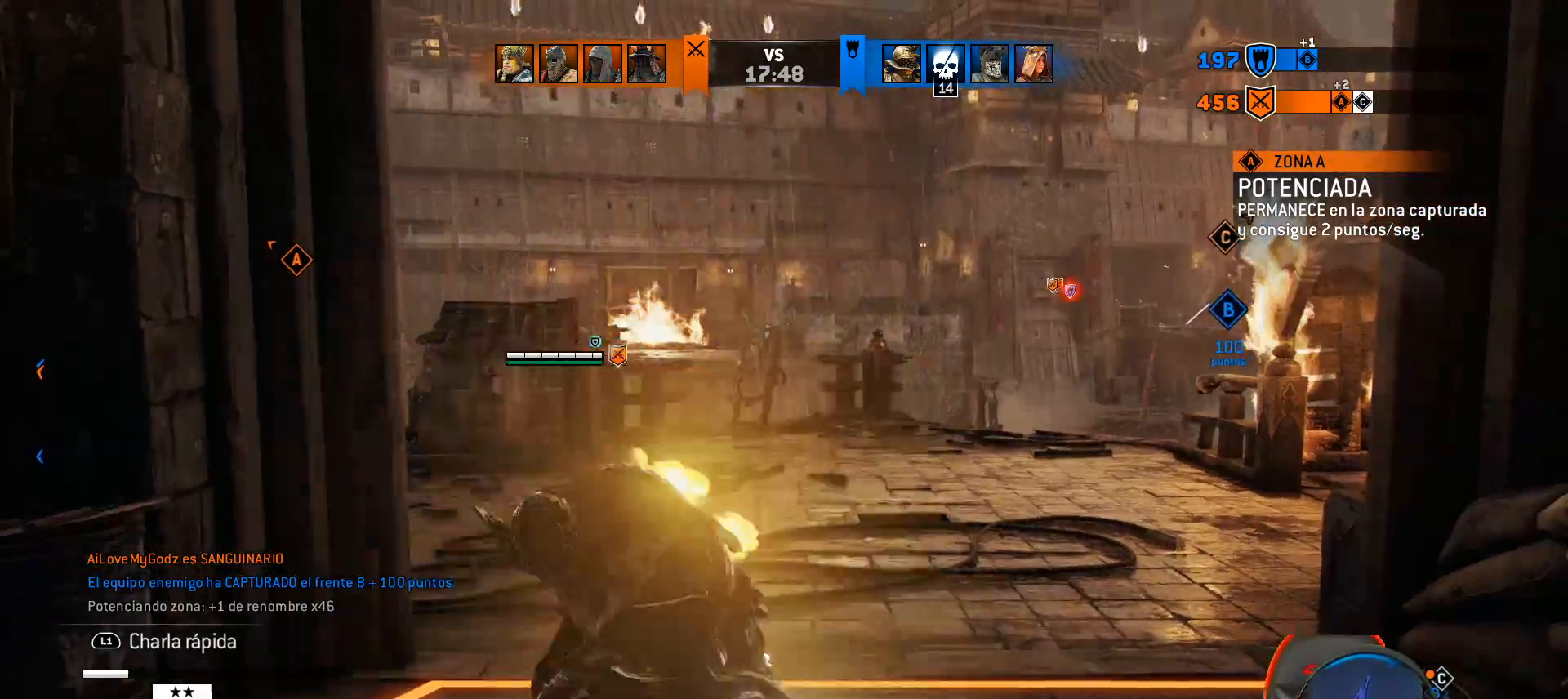
{"buttons": [], "left_stick": "left", "right_stick": "left", "events": [[33, "right_stick", "down-left"], [267, "right_stick", "left"], [283, "left_stick", "left"]]}
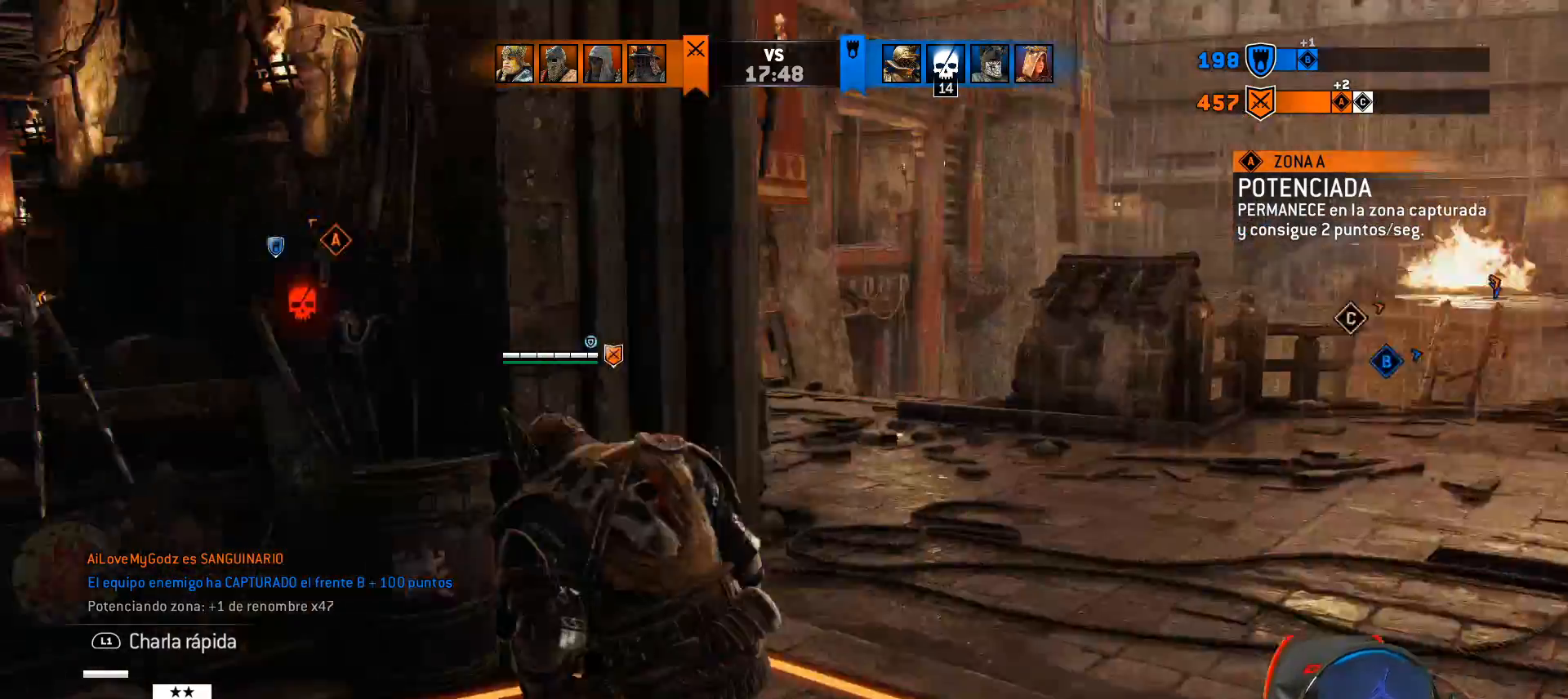
{"buttons": ["L3"], "left_stick": "right", "right_stick": "left", "events": [[267, "right_stick", "center"], [400, "left_stick", "down"], [467, "L3", "down"], [500, "left_stick", "right"], [500, "right_stick", "left"]]}
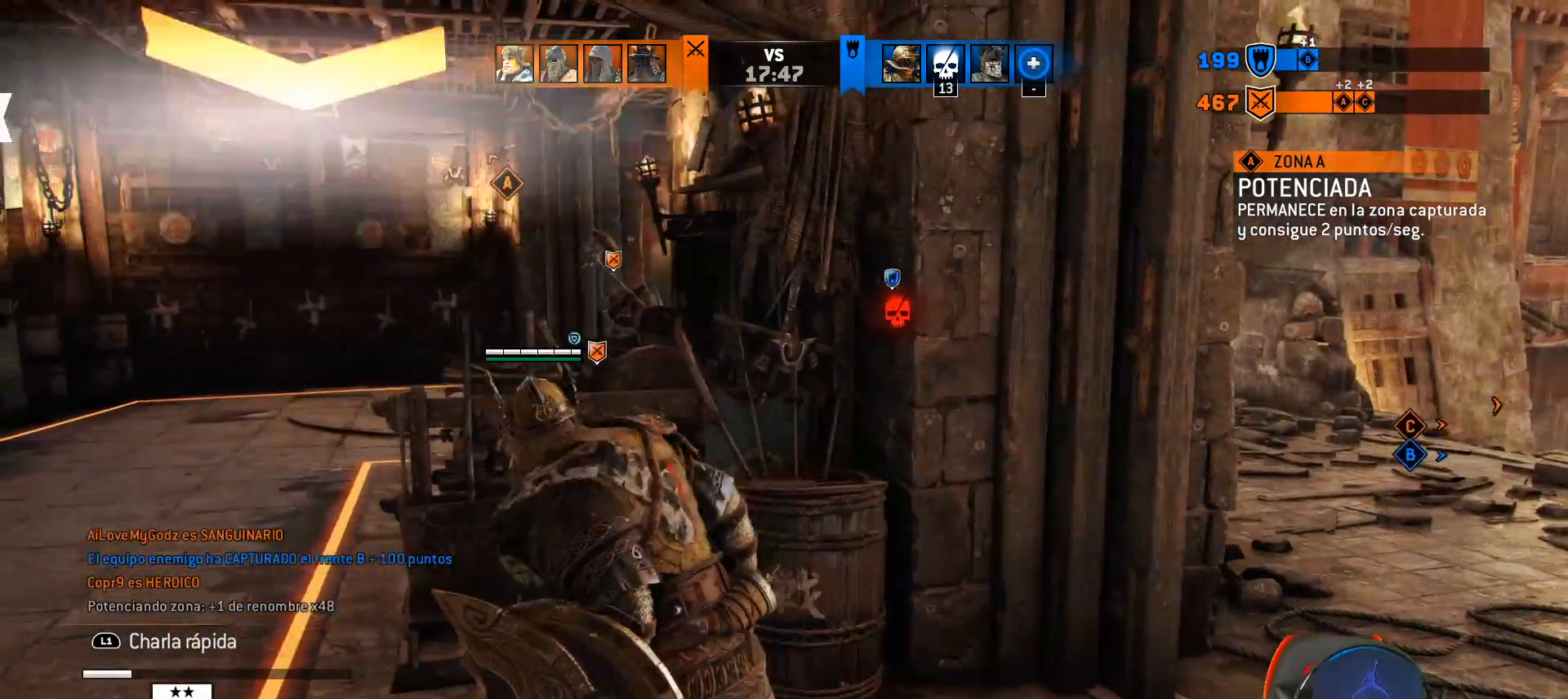
{"buttons": ["L3"], "left_stick": "left", "right_stick": "center", "events": [[250, "right_stick", "center"], [333, "left_stick", "up-left"], [483, "left_stick", "left"]]}
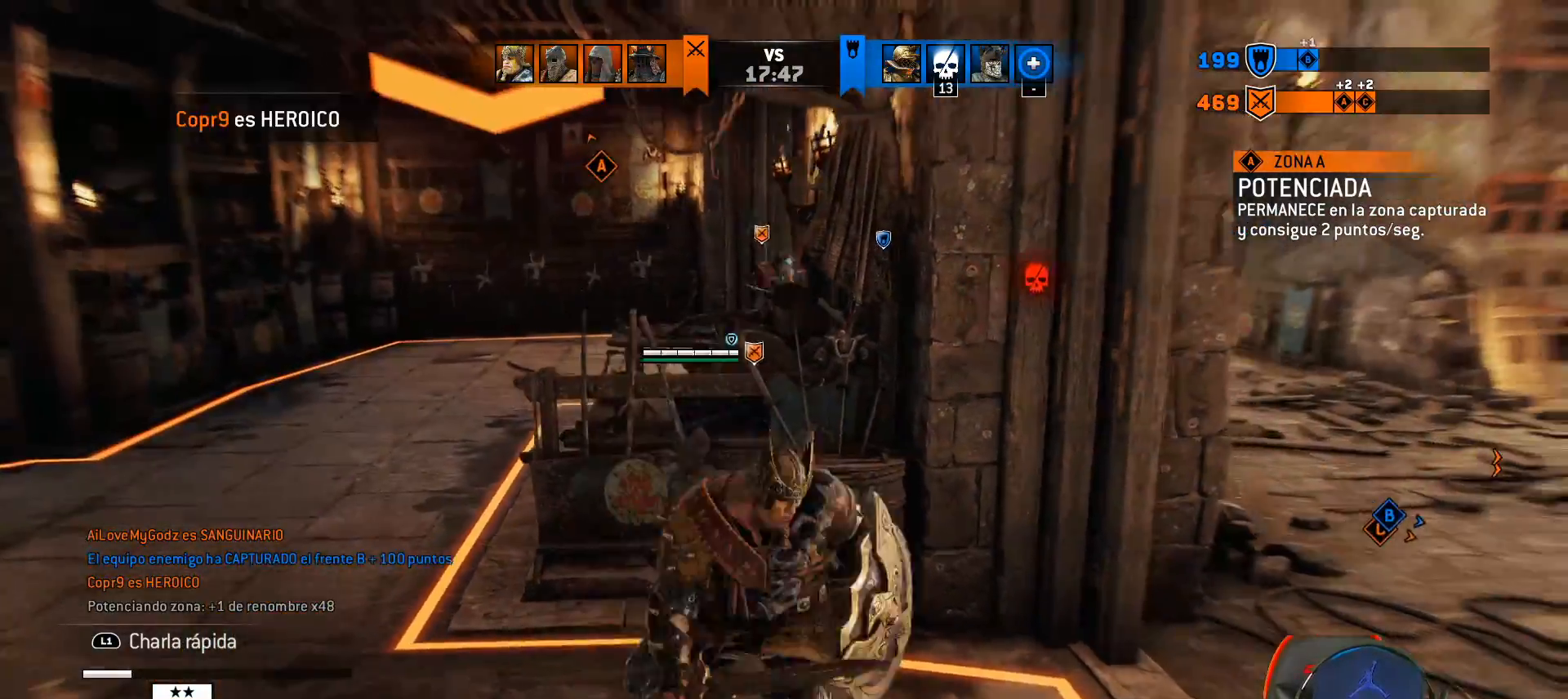
{"buttons": ["L3"], "left_stick": "left", "right_stick": "right", "events": [[83, "right_stick", "down"], [300, "right_stick", "center"], [433, "right_stick", "right"]]}
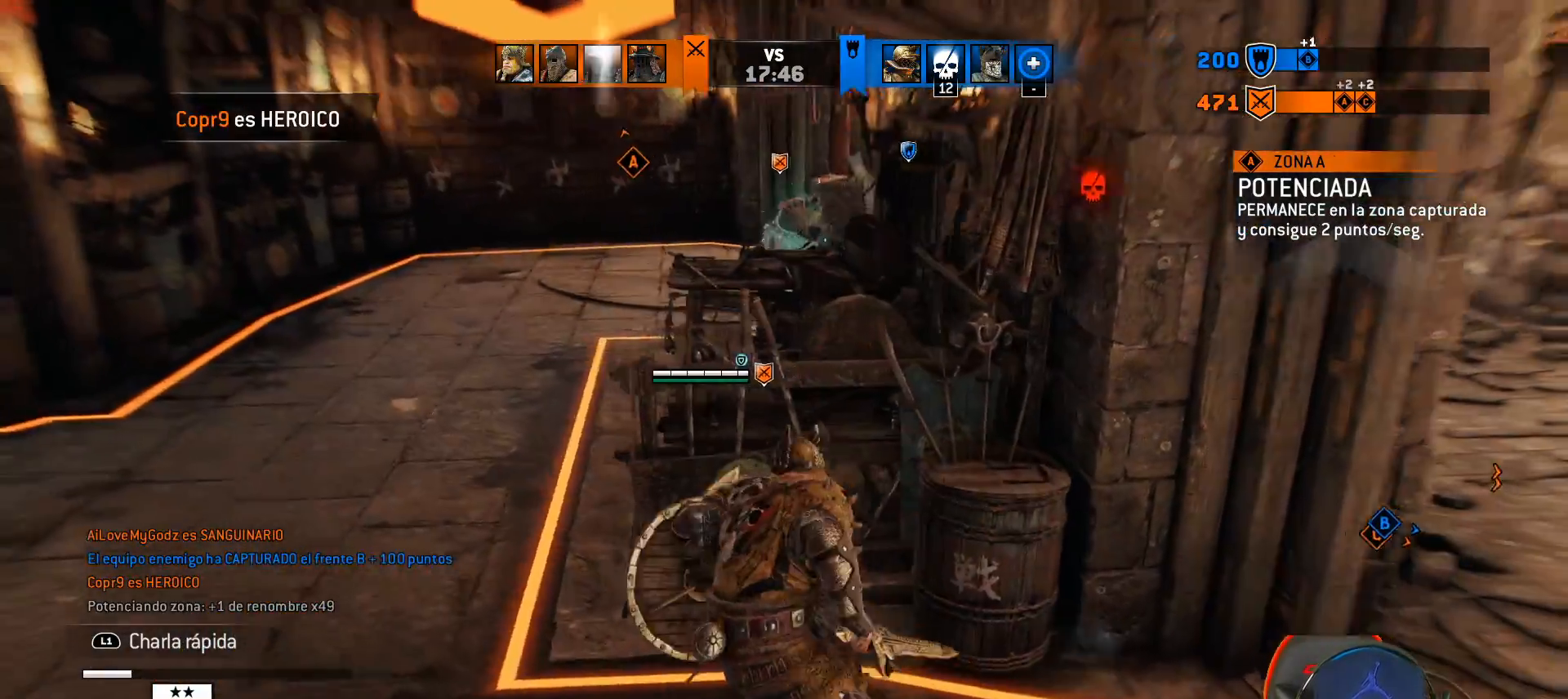
{"buttons": ["L3"], "left_stick": "right", "right_stick": "center", "events": [[17, "left_stick", "up-left"], [117, "right_stick", "center"], [267, "L1", "down"], [317, "L1", "up"], [433, "left_stick", "right"]]}
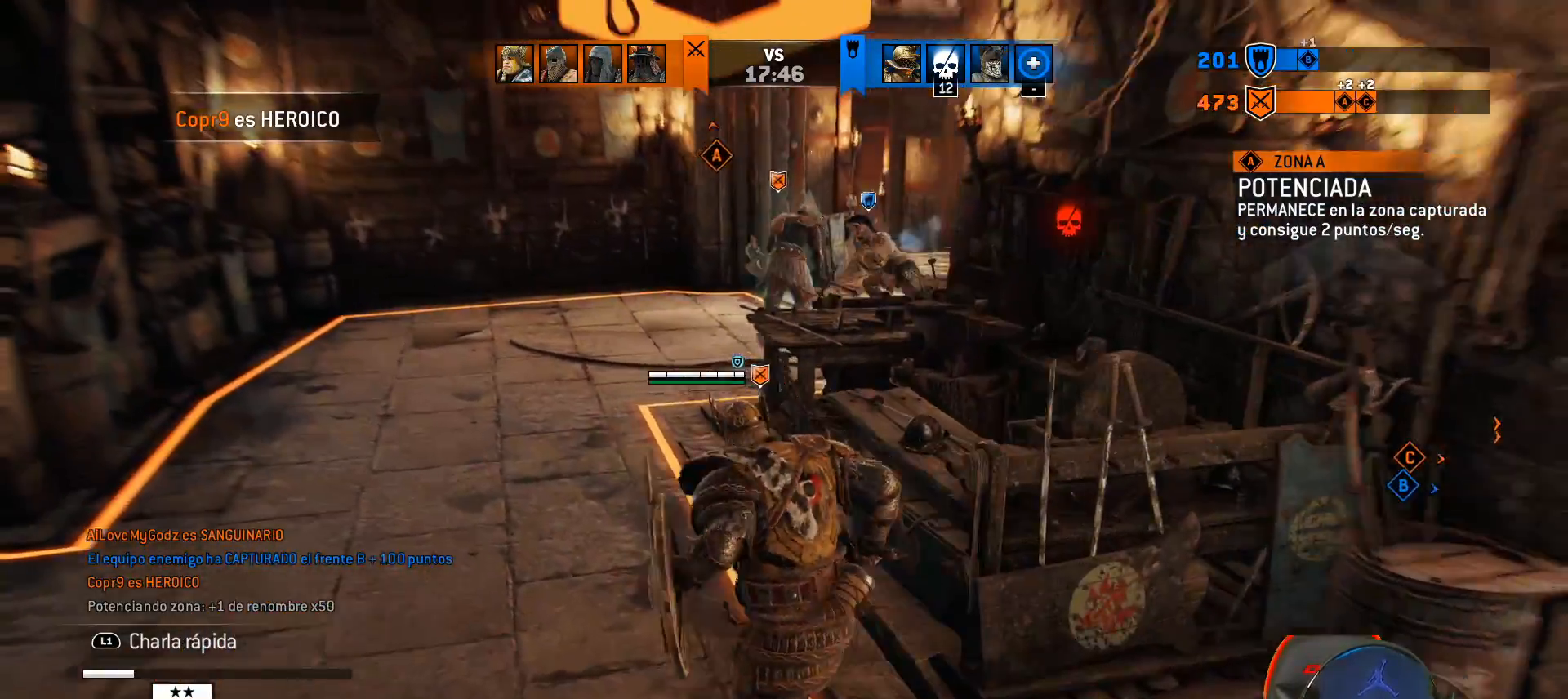
{"buttons": ["L3"], "left_stick": "down-right", "right_stick": "center", "events": [[17, "left_stick", "down-right"]]}
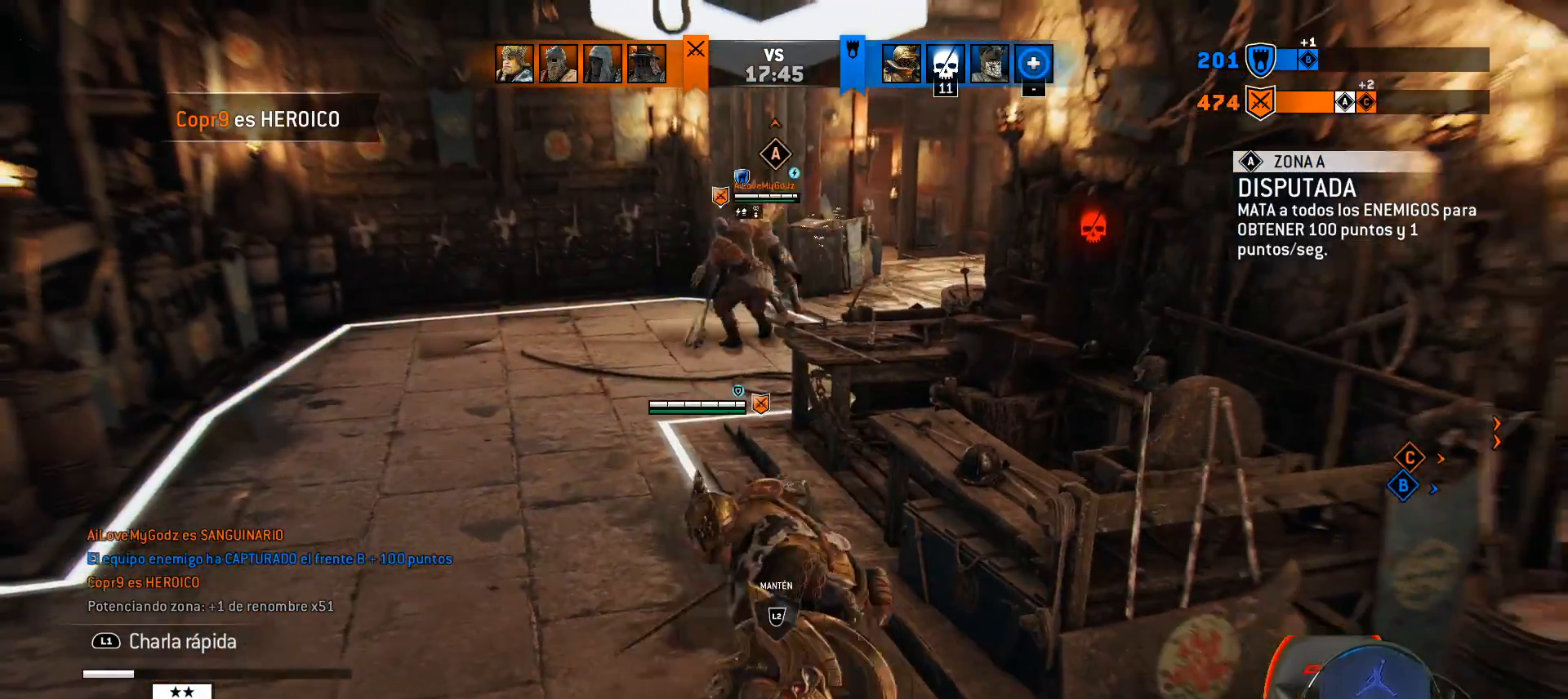
{"buttons": ["L3"], "left_stick": "up", "right_stick": "center"}
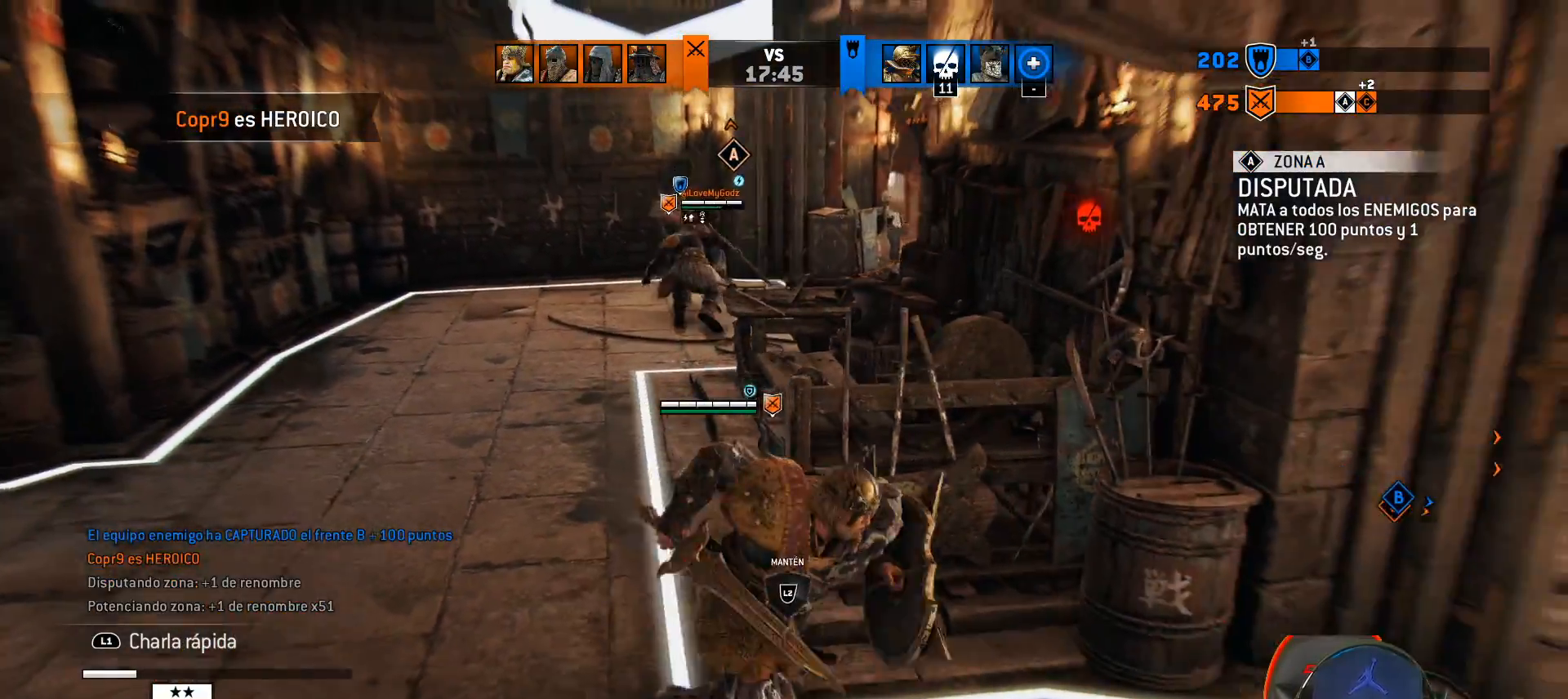
{"buttons": ["L3"], "left_stick": "up-left", "right_stick": "center", "events": [[83, "left_stick", "up-left"]]}
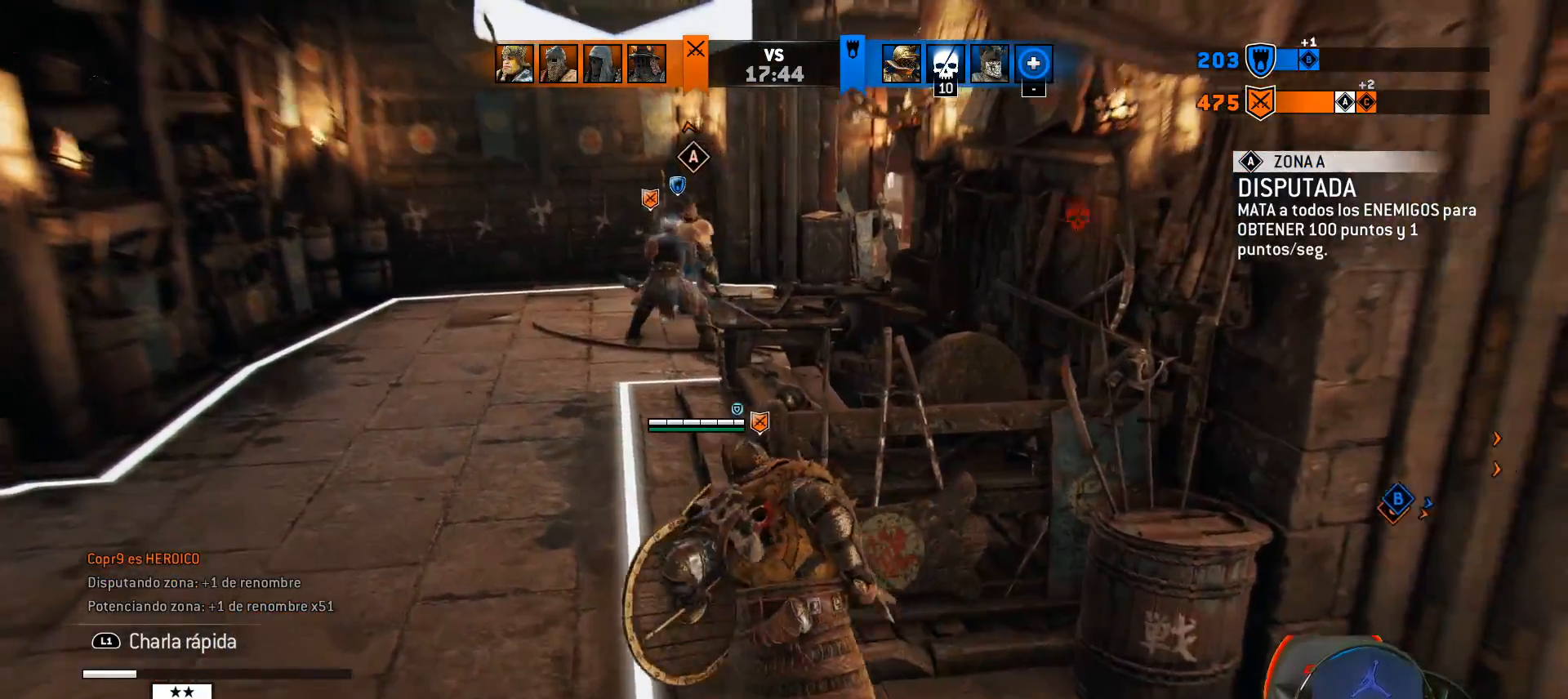
{"buttons": ["L3"], "left_stick": "up", "right_stick": "center", "events": [[50, "left_stick", "up"], [167, "left_stick", "up-right"], [300, "left_stick", "up"]]}
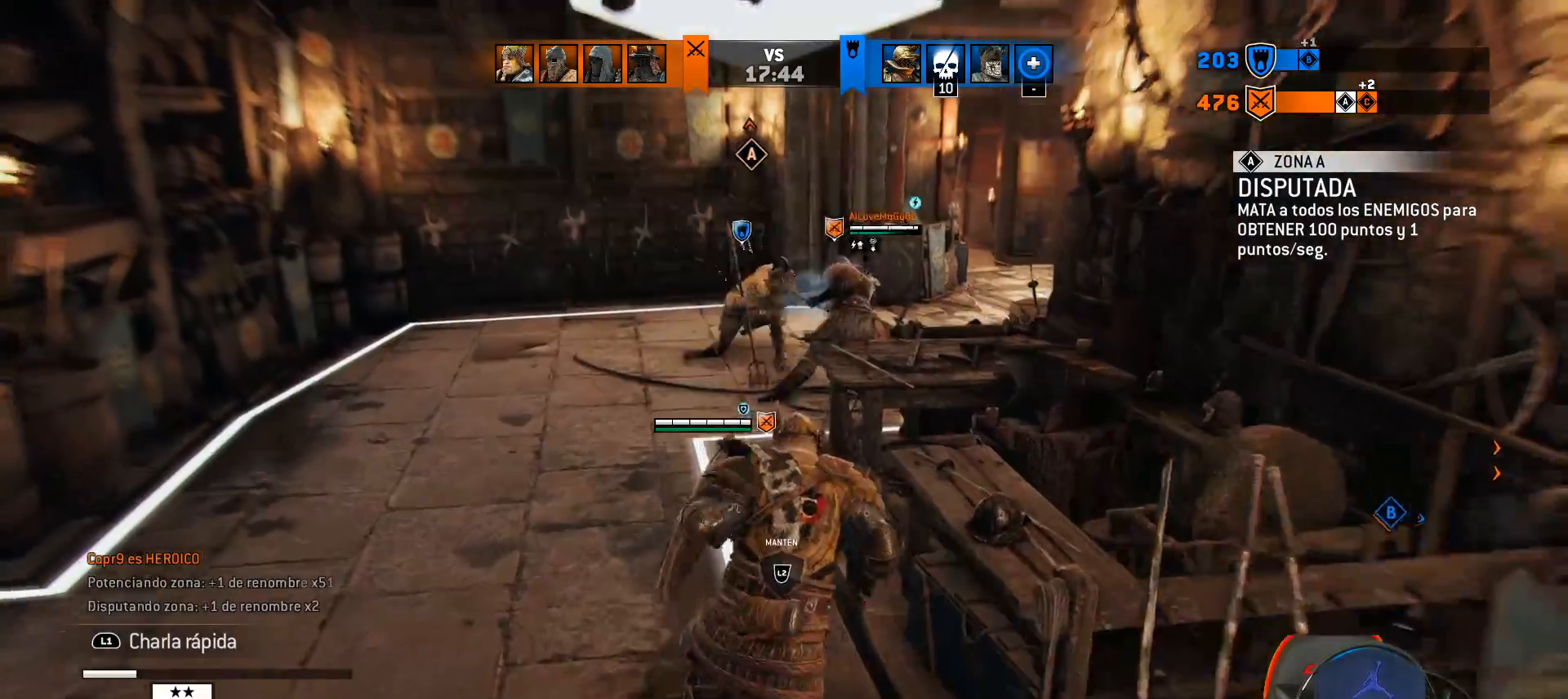
{"buttons": ["SQUARE", "L3"], "left_stick": "up", "right_stick": "center", "events": [[150, "SQUARE", "down"]]}
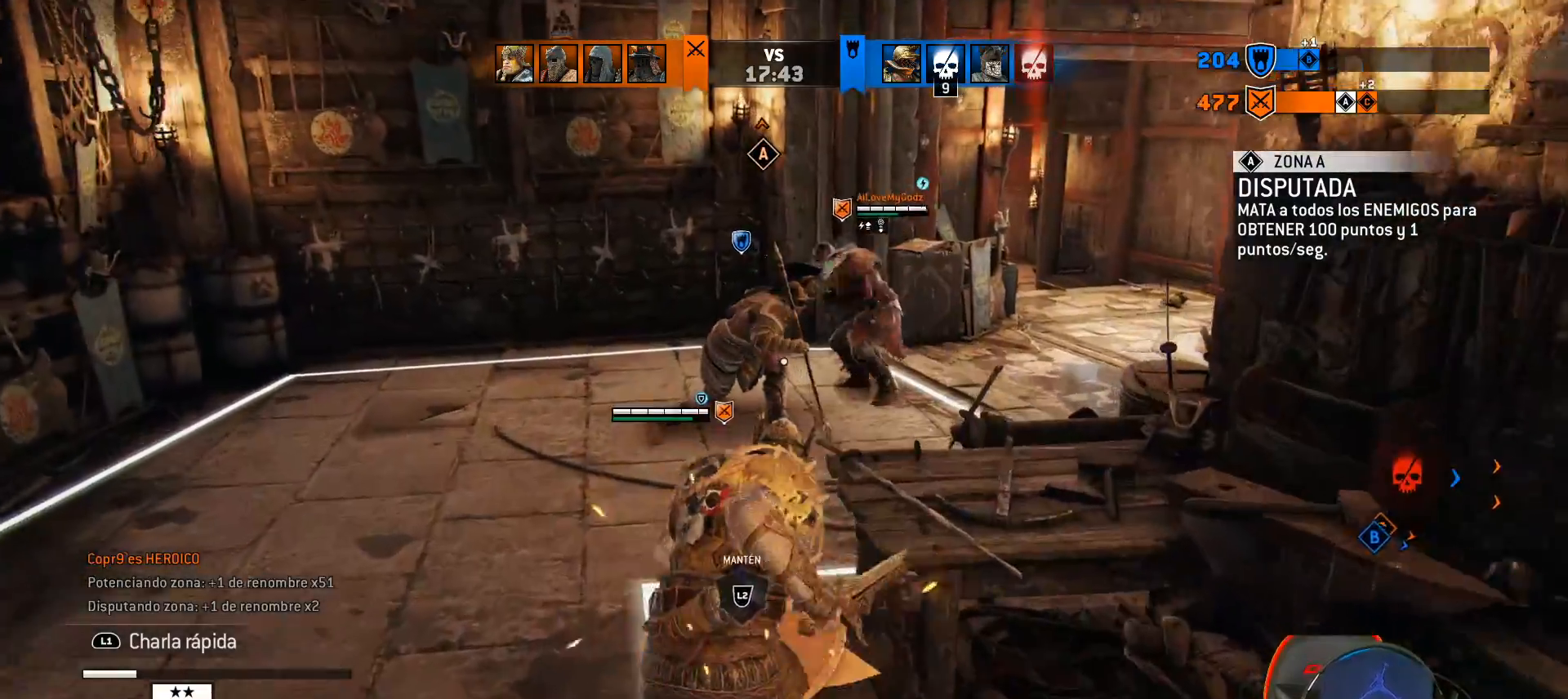
{"buttons": ["SQUARE", "L3"], "left_stick": "up-left", "right_stick": "center", "events": [[317, "left_stick", "up-left"]]}
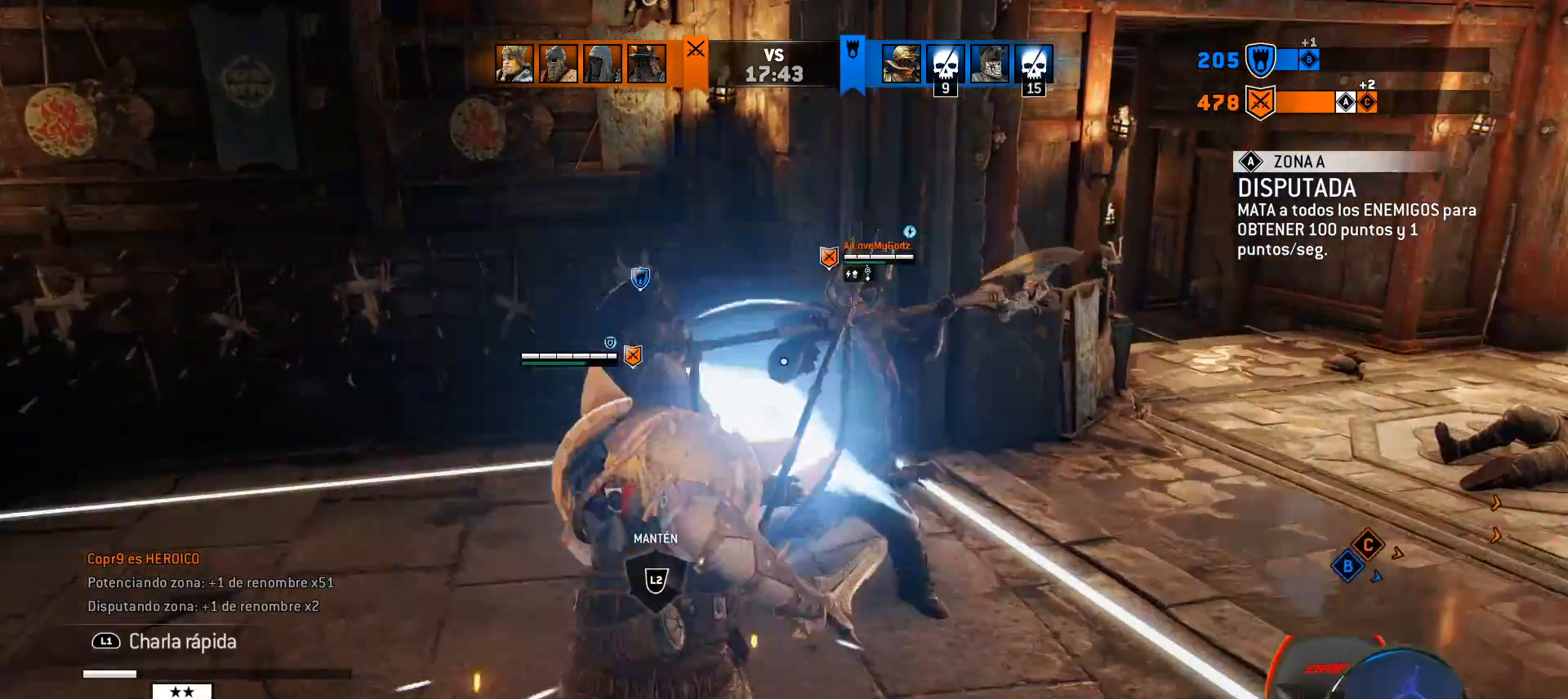
{"buttons": ["SQUARE", "L3"], "left_stick": "up-left", "right_stick": "center", "events": []}
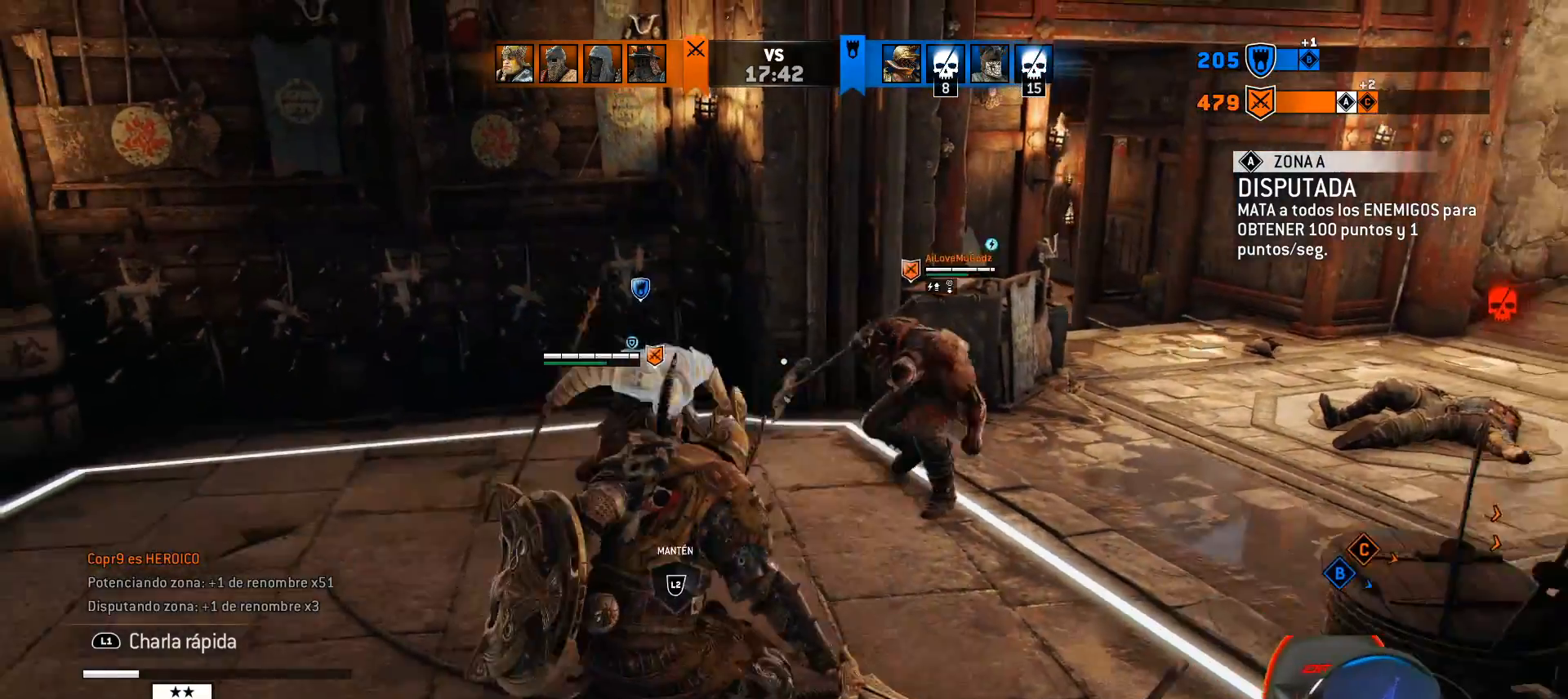
{"buttons": [], "left_stick": "up", "right_stick": "center", "events": [[133, "L3", "up"], [133, "SQUARE", "up"], [167, "left_stick", "up-right"], [250, "left_stick", "up"]]}
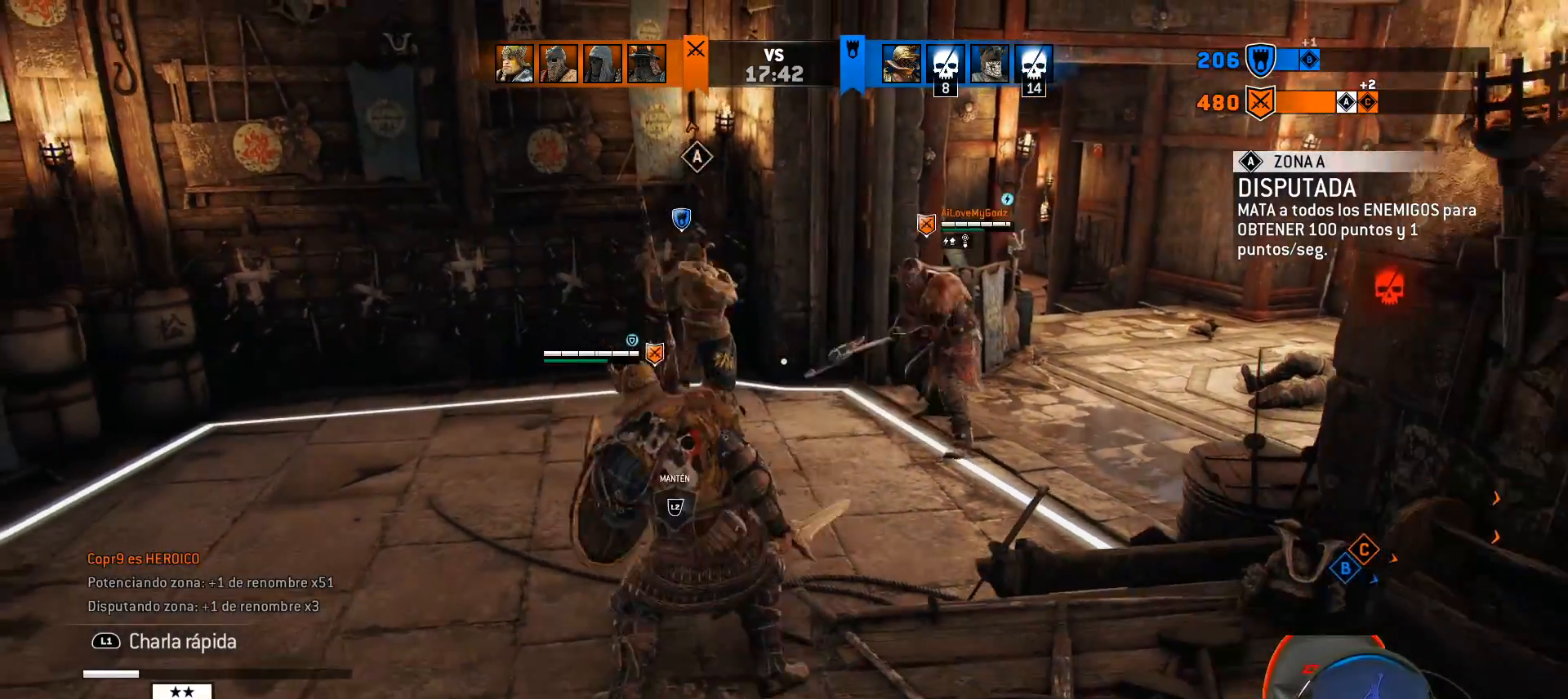
{"buttons": [], "left_stick": "up-left", "right_stick": "center", "events": [[400, "left_stick", "up-left"]]}